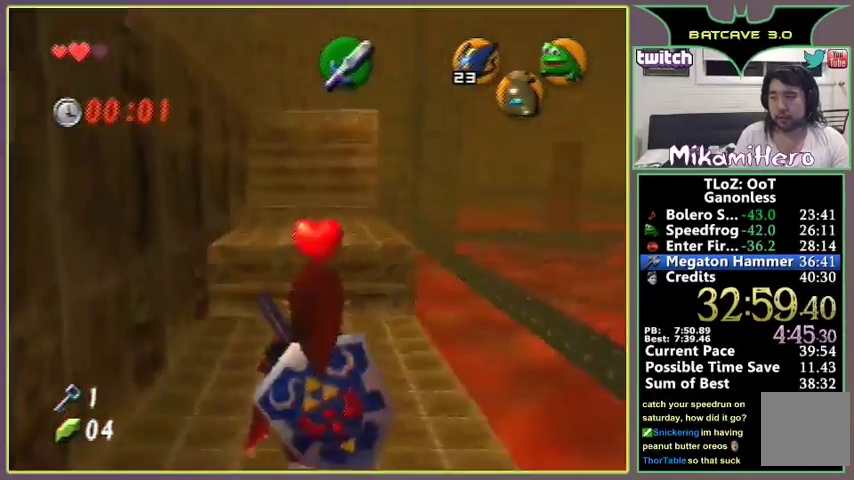
Gameplay with a controller (Nintendo layout); each line is a JSON object with the inputs held at the frame after it. "events" lists button and stick changes between this image and that frame as [ms after this image, input, new state], when the widget could be followed in between. Not read: L3 R3.
{"buttons": [], "left_stick": "up"}
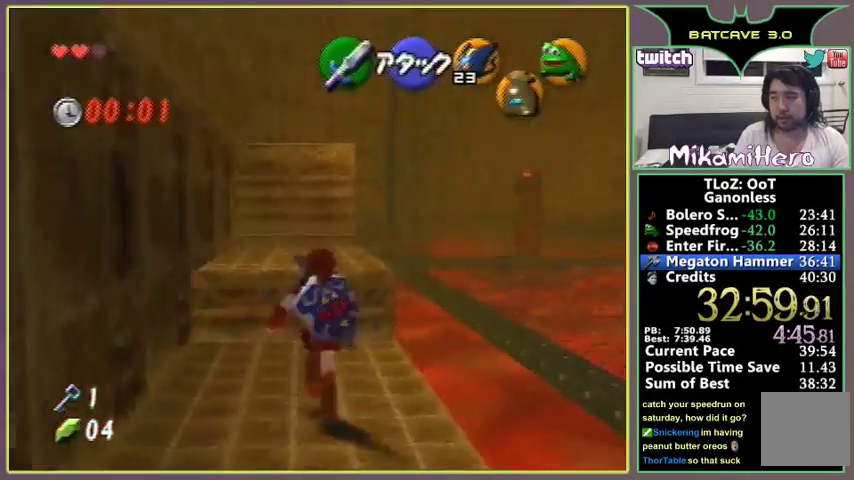
{"buttons": [], "left_stick": "up", "events": [[400, "A", "down"], [467, "A", "up"]]}
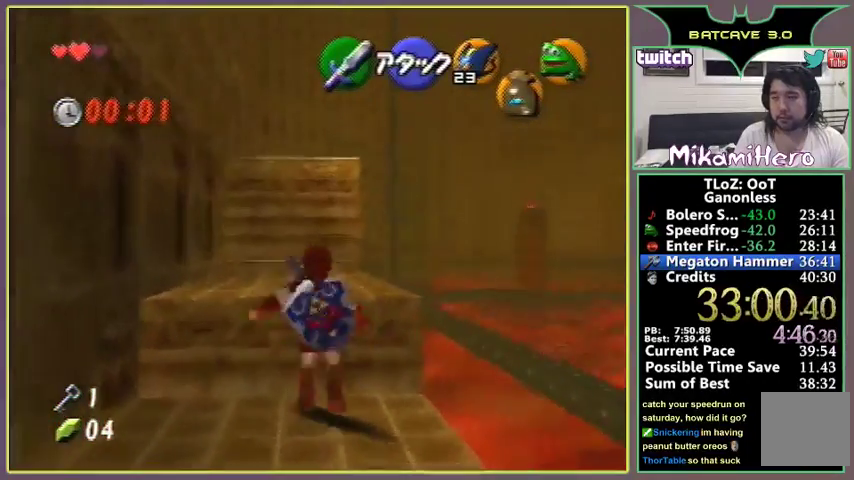
{"buttons": [], "left_stick": "up"}
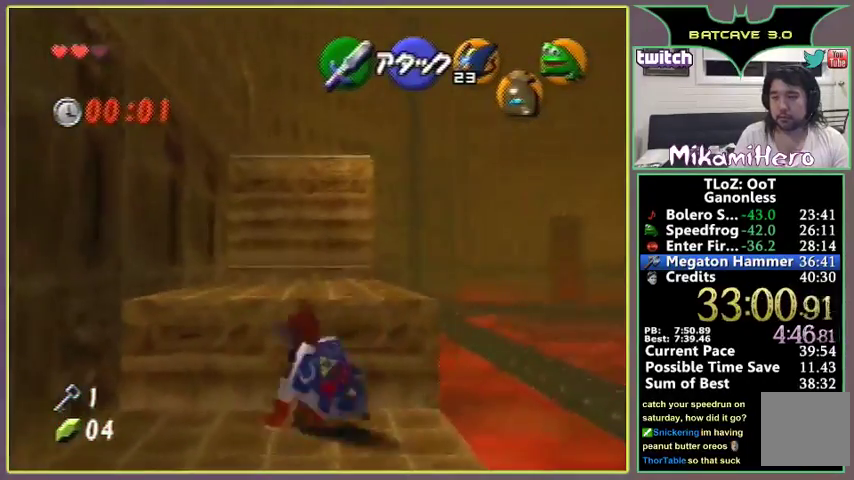
{"buttons": [], "left_stick": "up", "events": [[133, "A", "down"], [167, "A", "up"]]}
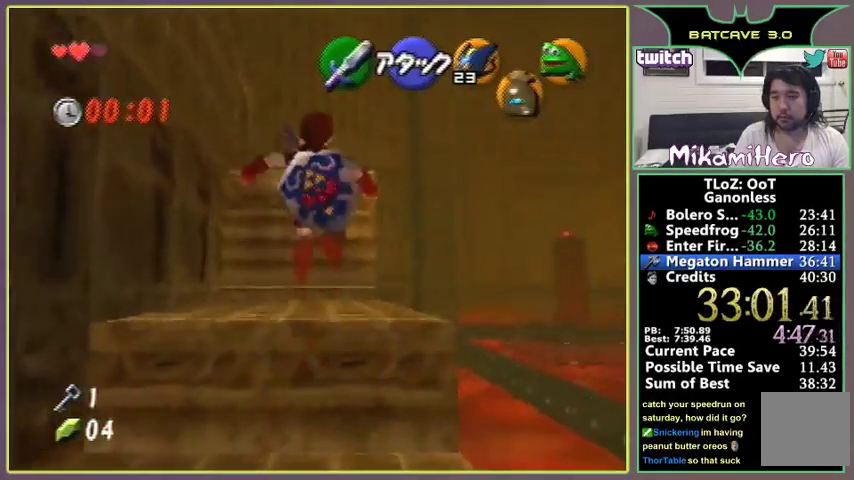
{"buttons": [], "left_stick": "up", "events": [[267, "A", "down"], [467, "A", "up"]]}
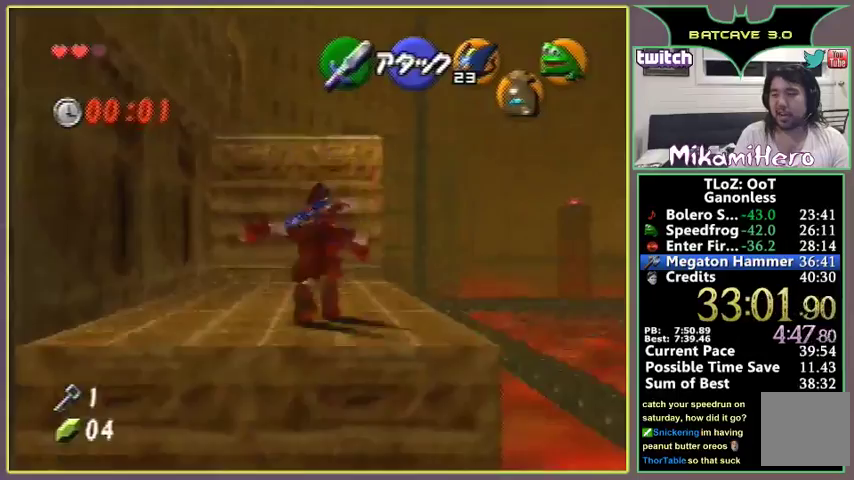
{"buttons": [], "left_stick": "down", "events": [[500, "left_stick", "down"]]}
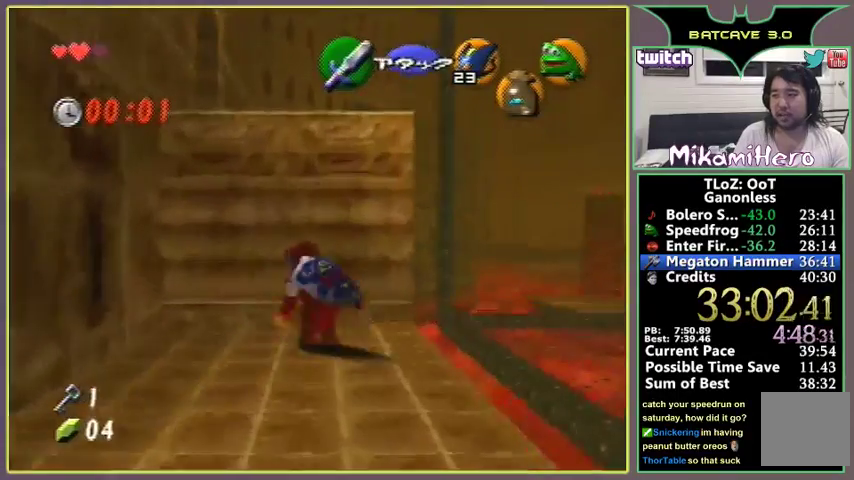
{"buttons": [], "left_stick": "up", "events": [[33, "left_stick", "up"], [200, "A", "down"], [267, "A", "up"]]}
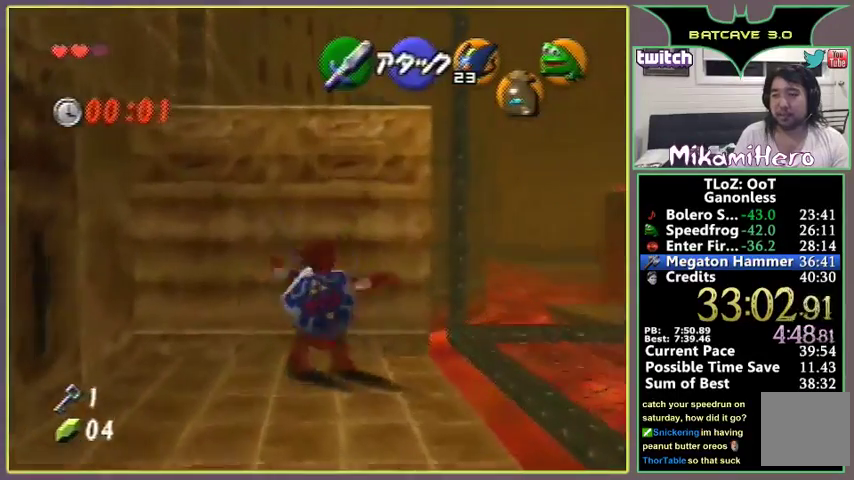
{"buttons": [], "left_stick": "up"}
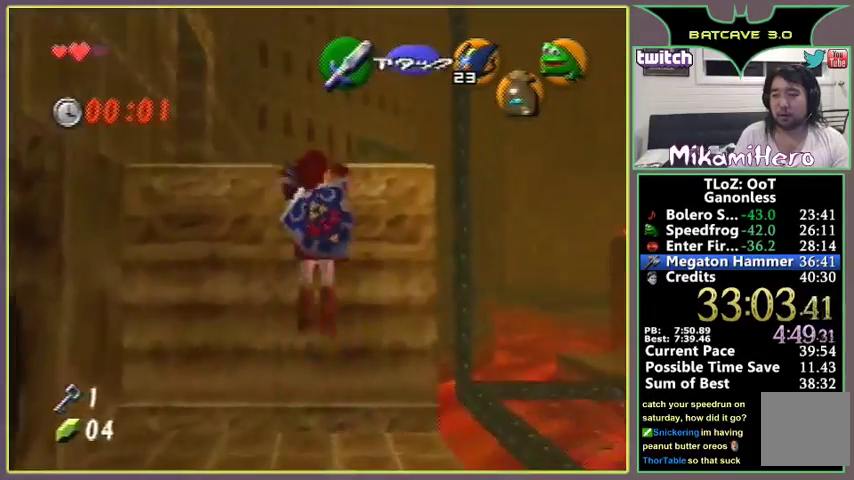
{"buttons": [], "left_stick": "up", "events": [[167, "left_stick", "center"], [300, "left_stick", "up"]]}
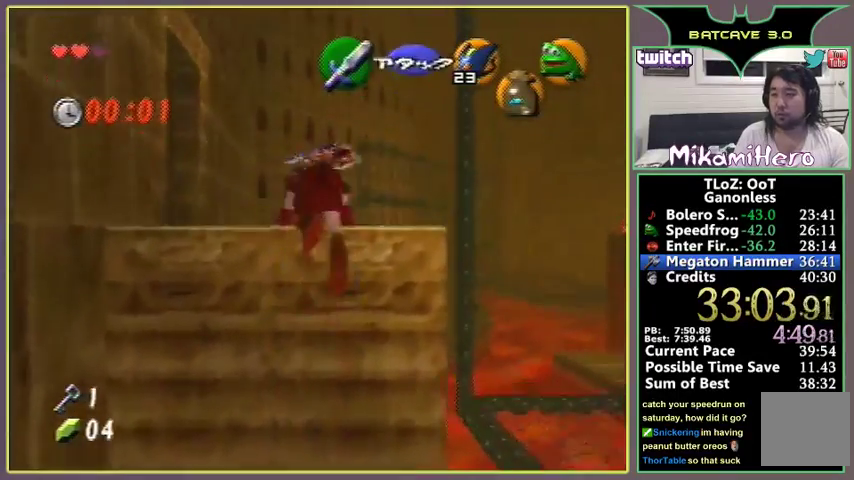
{"buttons": [], "left_stick": "up"}
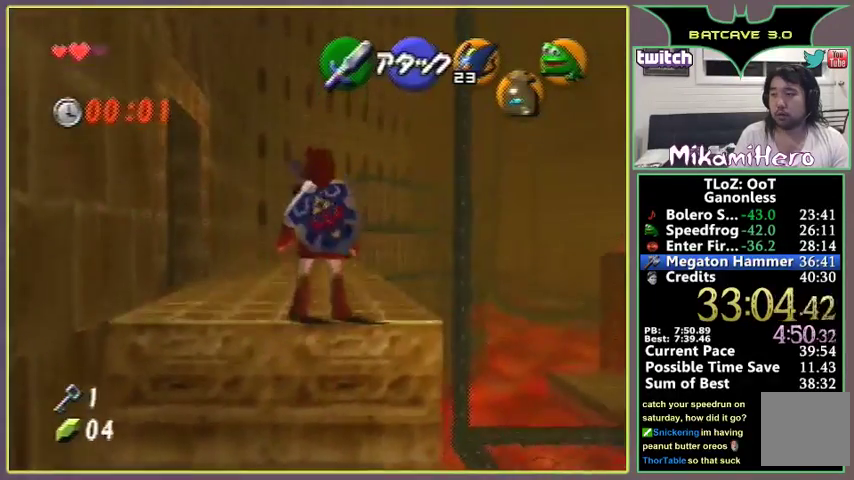
{"buttons": ["A"], "left_stick": "up-right", "events": [[167, "left_stick", "up-right"], [333, "A", "down"]]}
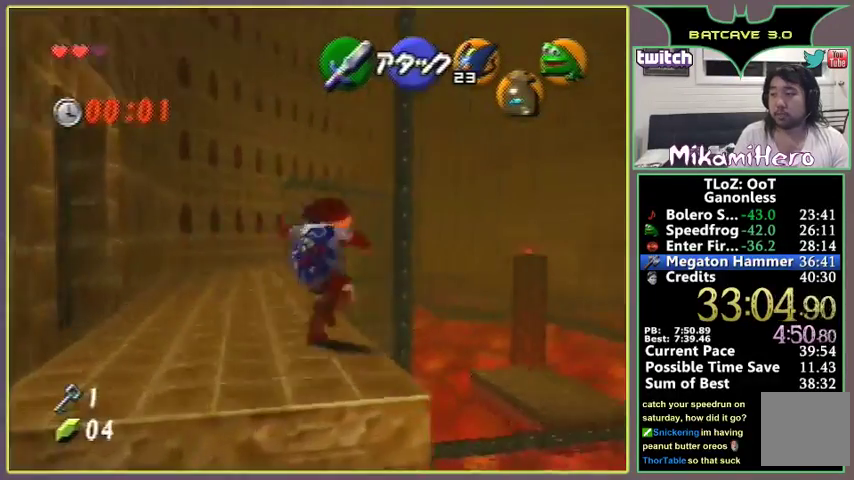
{"buttons": [], "left_stick": "up-right", "events": [[367, "A", "up"]]}
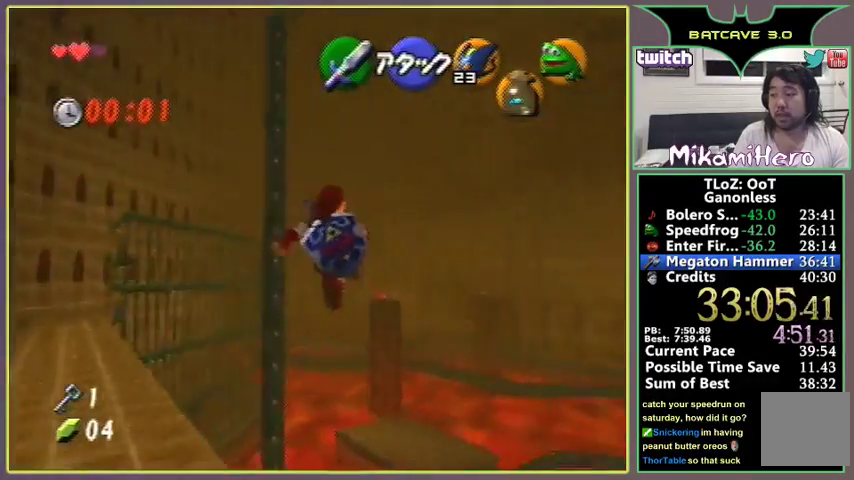
{"buttons": ["B"], "left_stick": "up-right", "events": [[167, "B", "down"], [233, "B", "up"], [300, "B", "down"]]}
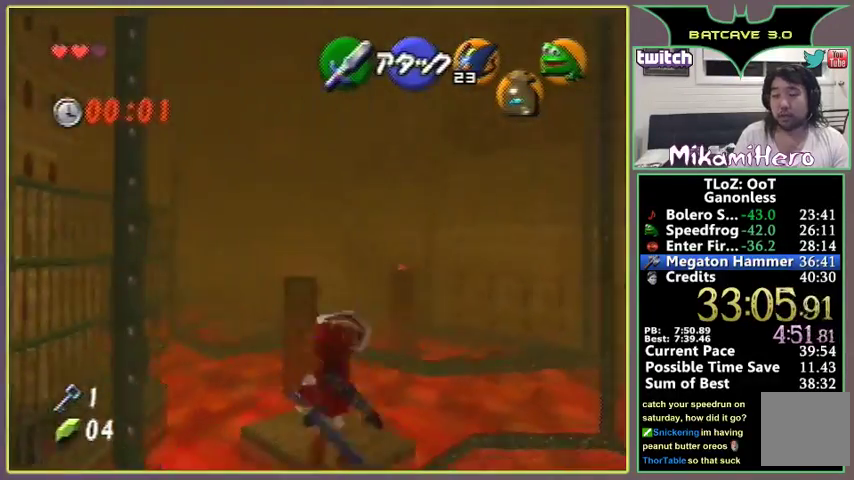
{"buttons": ["B"], "left_stick": "up-right", "events": [[233, "B", "up"], [300, "B", "down"]]}
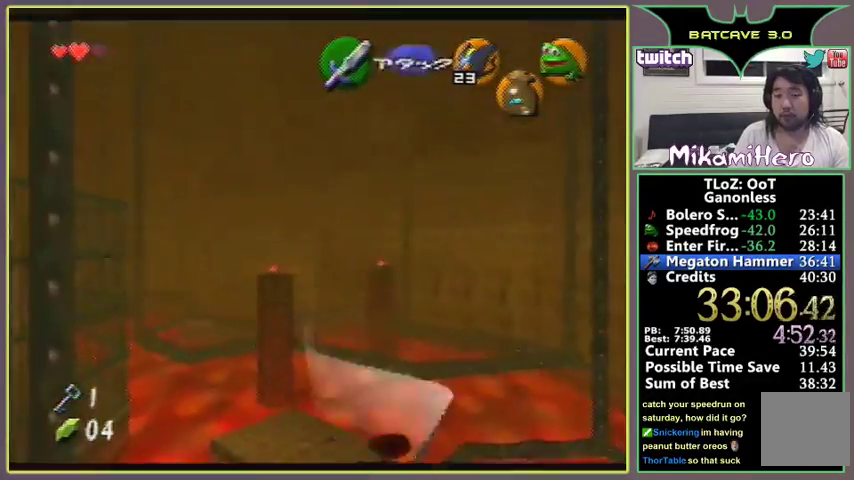
{"buttons": ["B"], "left_stick": "center", "events": [[67, "B", "up"], [67, "left_stick", "center"], [100, "B", "down"], [467, "B", "up"], [500, "B", "down"]]}
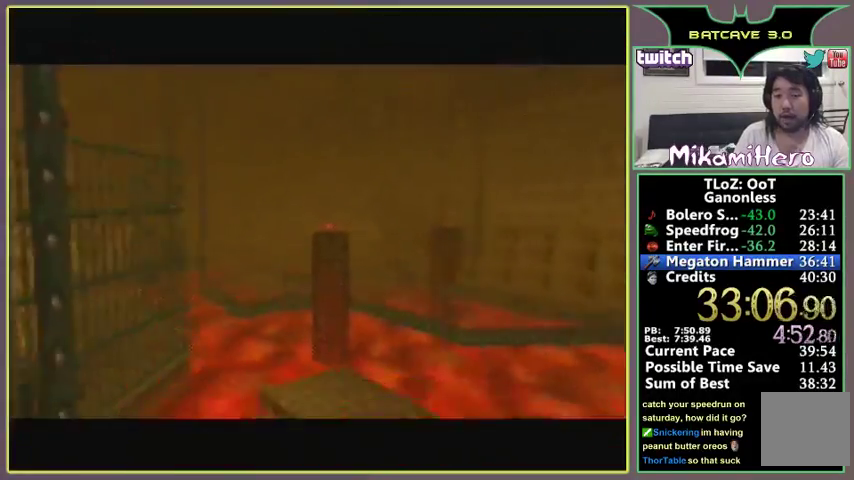
{"buttons": [], "left_stick": "center", "events": [[133, "B", "up"], [167, "B", "down"], [200, "B", "up"], [233, "B", "down"], [267, "B", "up"], [367, "B", "down"], [400, "B", "up"]]}
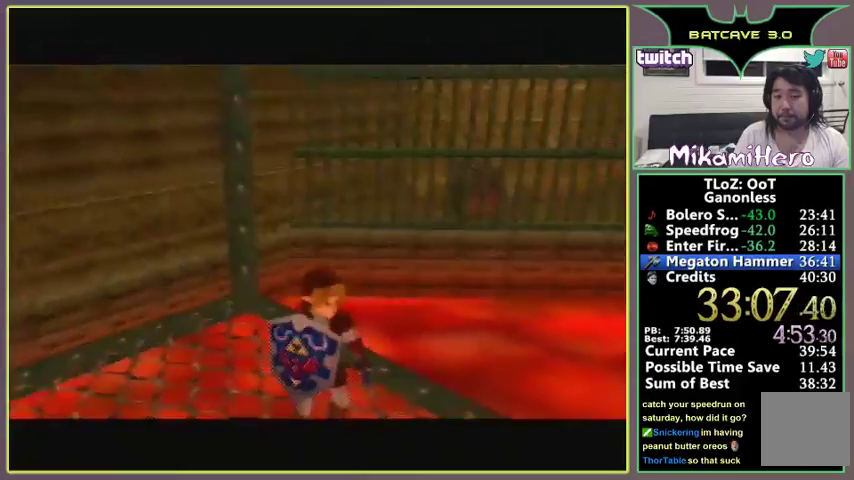
{"buttons": [], "left_stick": "center"}
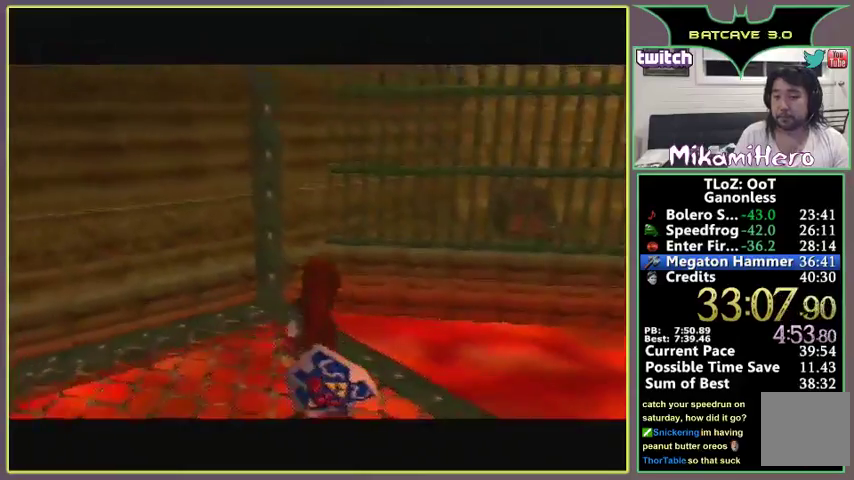
{"buttons": [], "left_stick": "center"}